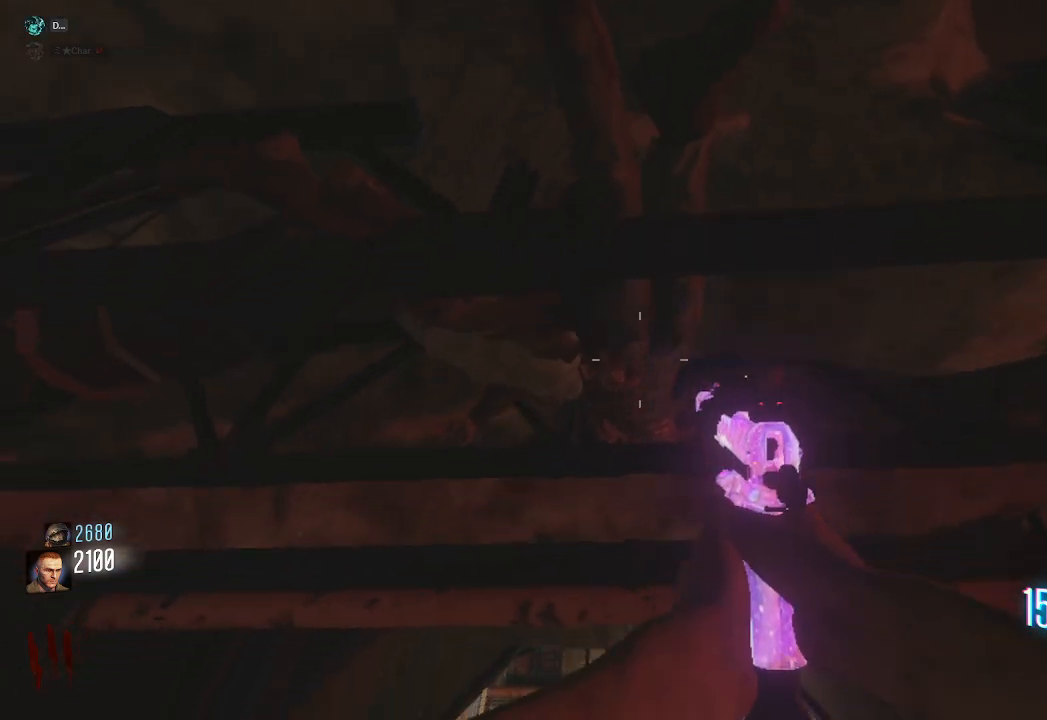
Gameplay with keyboard and mouse; each line is a JSON object with the keys and mouse buttons held at the frame after it. "events" lists presses ("down") and releases ("up") of "a", "ctrl", "d", "e", "q", "s", "shift", "space", "tab", "w", "mouse_left", "mouse_wheel", "mouse_right", "mouse_mb4" and "mouse_mb5" between this image and that frame as [ms after this image, input, new state], when the widget could be followed in between. "mouse_left", "mouse_wheel", "mouse_right", "mouse_mb4", "mouse_mb5" = the "left", "wheel", "right", "mb4", "mb5" buttons of the "mouse" list. No other keys are recorded. "wheel" means that the mouse wheel is clicked or scrolled. Mouse movement is not recorded. Not read: f.
{"keys": [], "mouse": [], "events": [[100, "space", "down"], [383, "space", "up"]]}
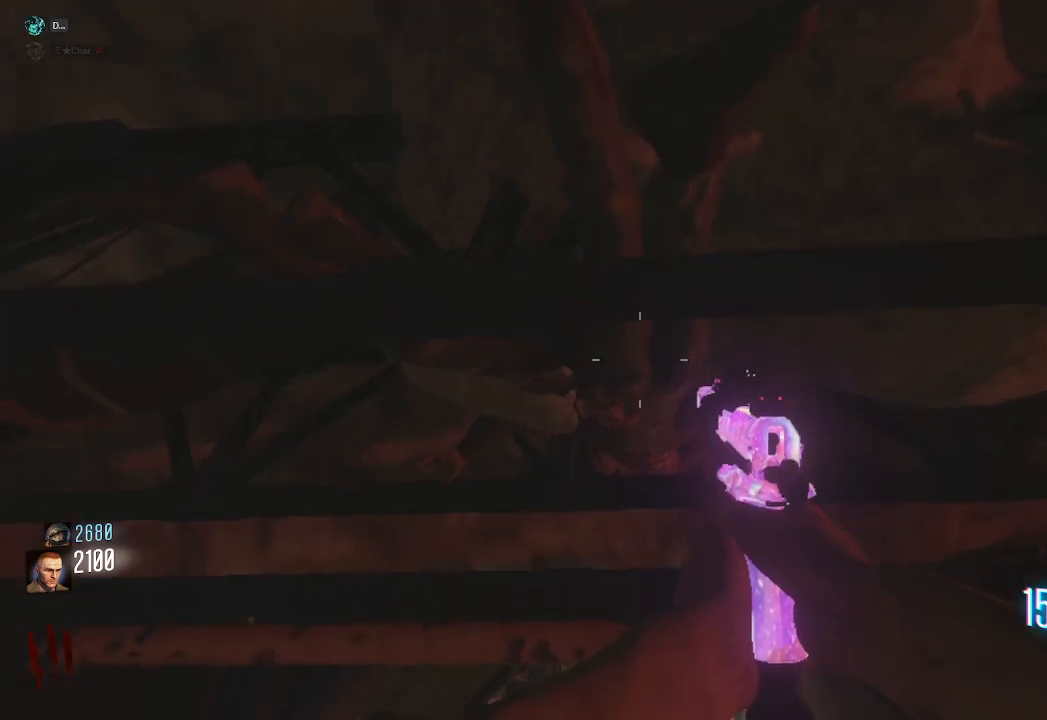
{"keys": [], "mouse": [], "events": [[100, "space", "down"], [333, "space", "up"]]}
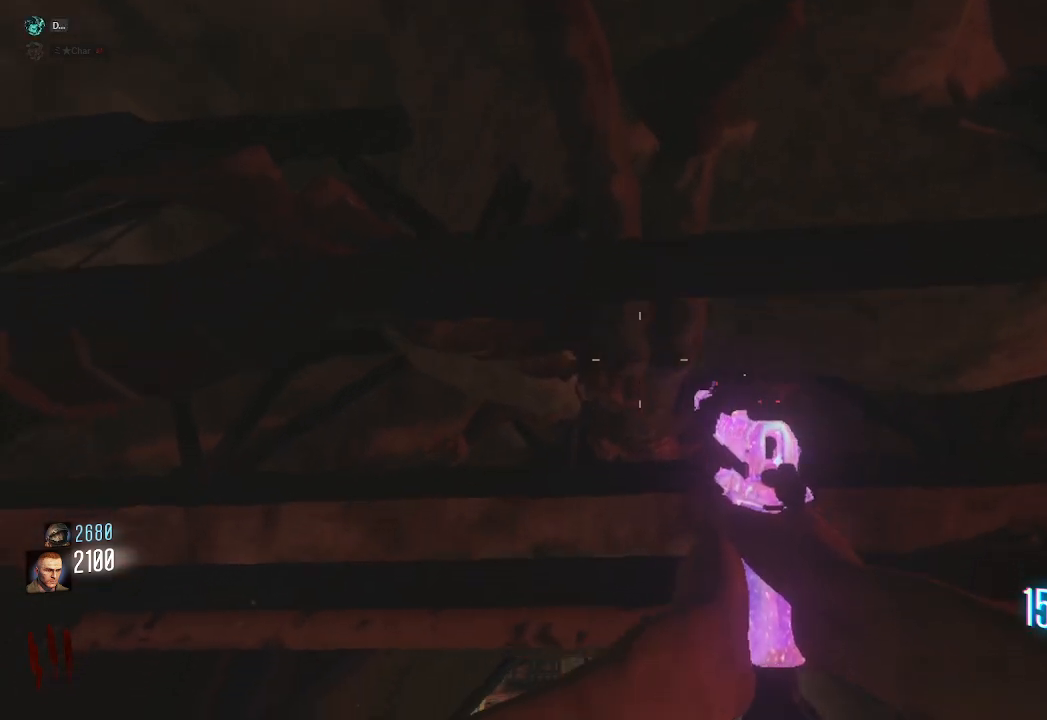
{"keys": [], "mouse": [], "events": [[117, "space", "down"], [283, "space", "up"]]}
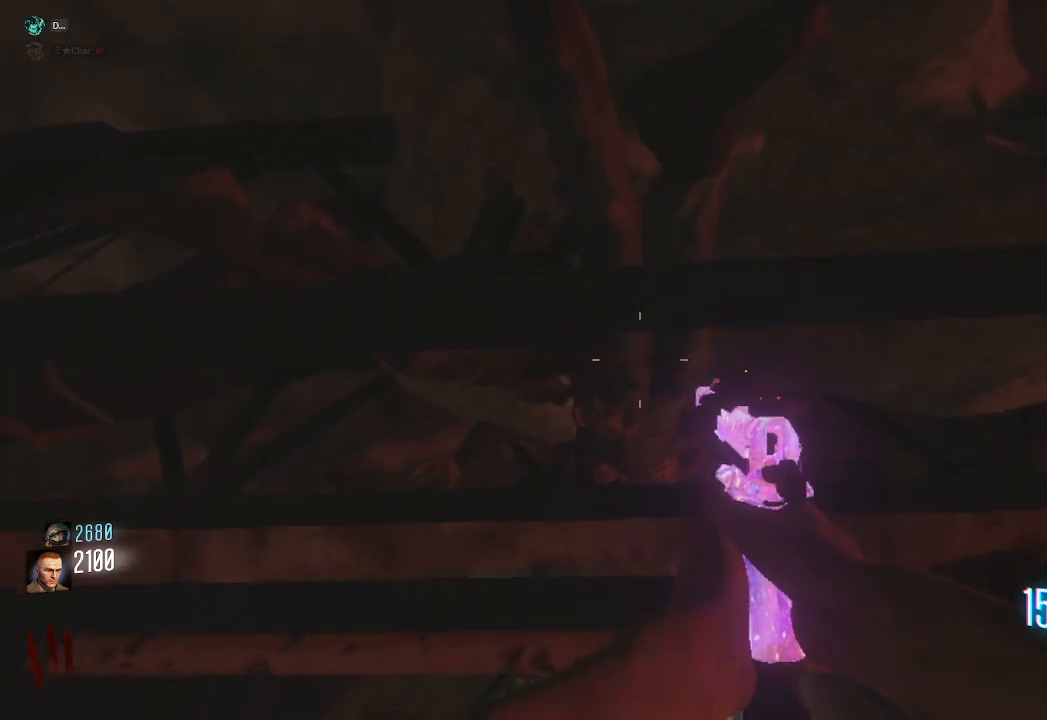
{"keys": ["space"], "mouse": [], "events": [[133, "space", "down"]]}
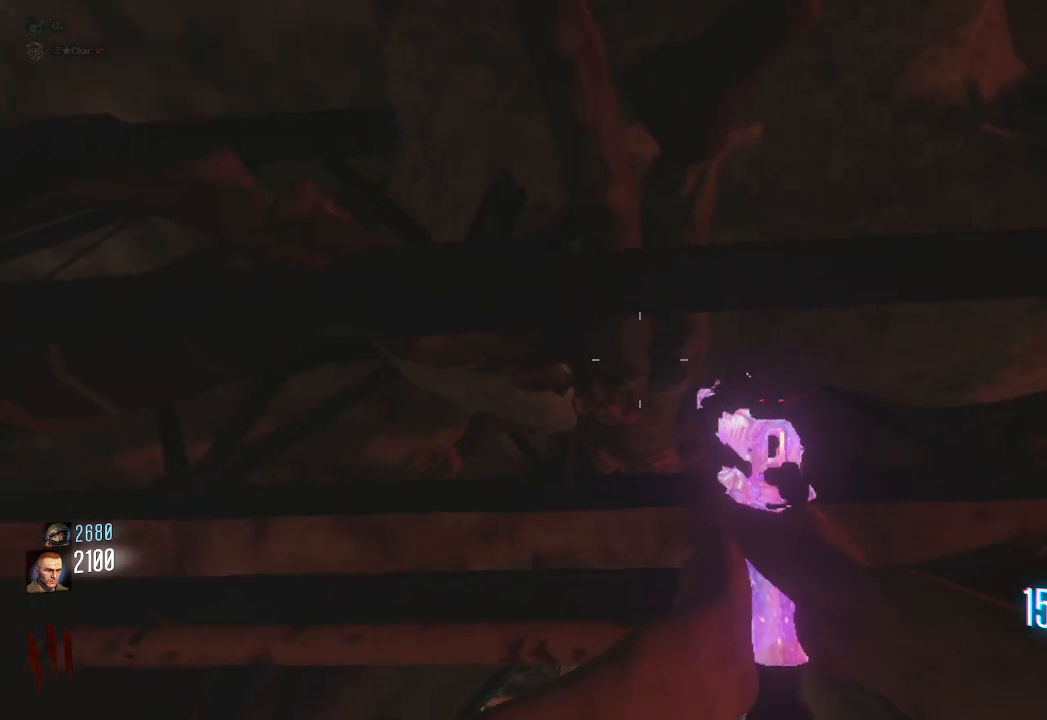
{"keys": [], "mouse": [], "events": [[17, "space", "up"], [150, "space", "down"], [483, "space", "up"]]}
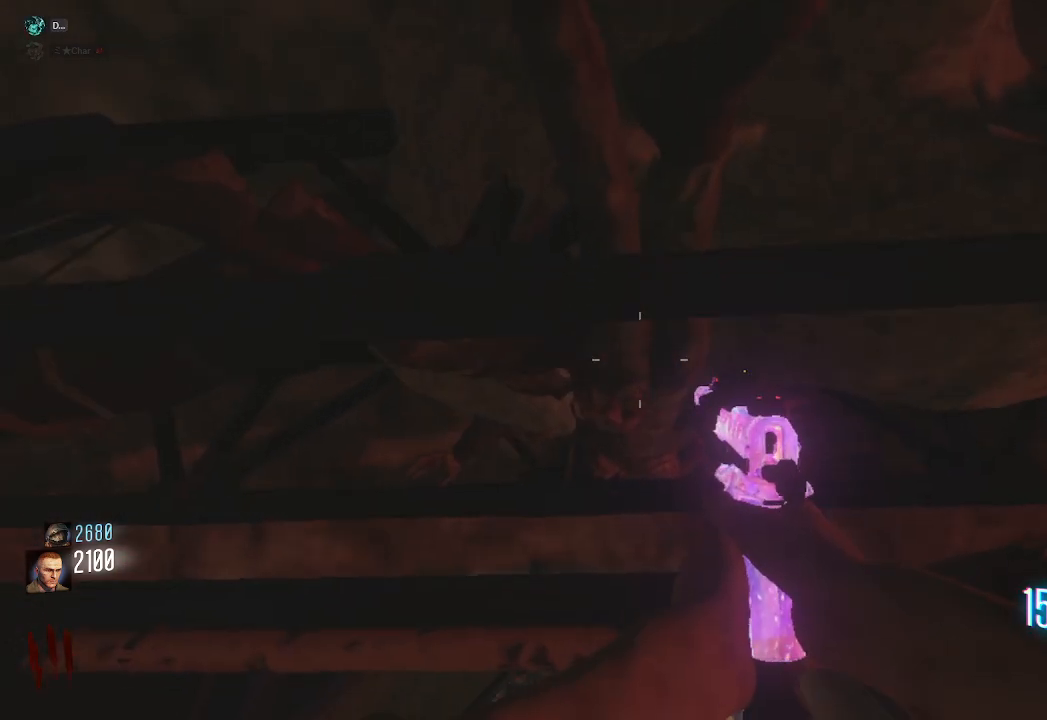
{"keys": [], "mouse": [], "events": [[133, "space", "down"], [500, "space", "up"]]}
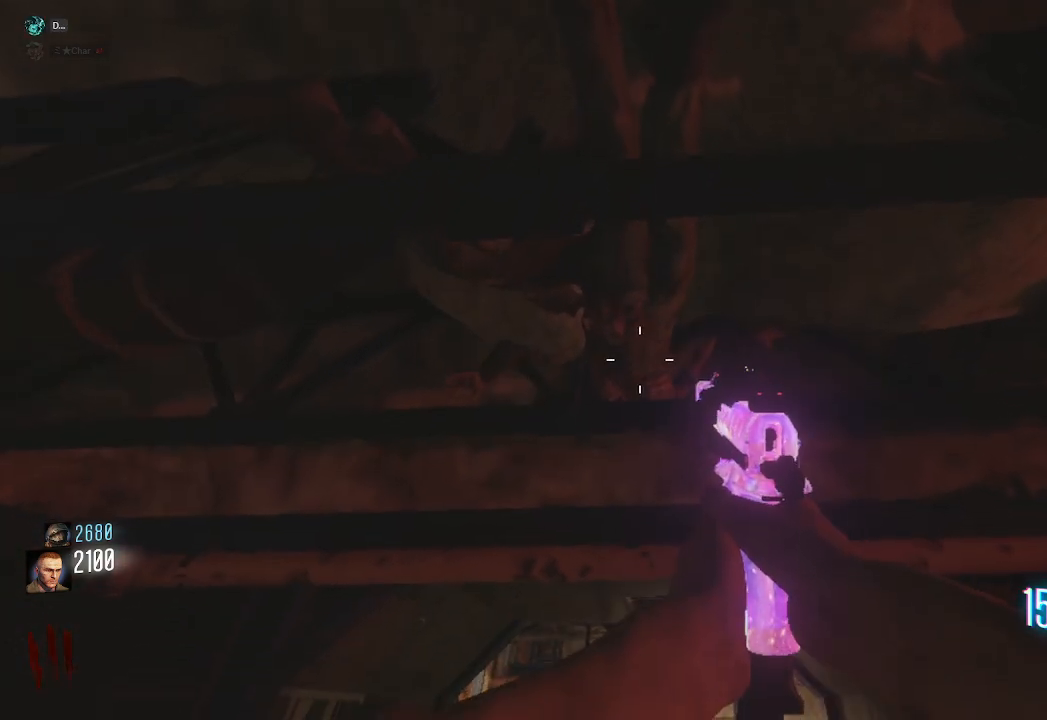
{"keys": [], "mouse": [], "events": [[133, "space", "down"], [350, "space", "up"]]}
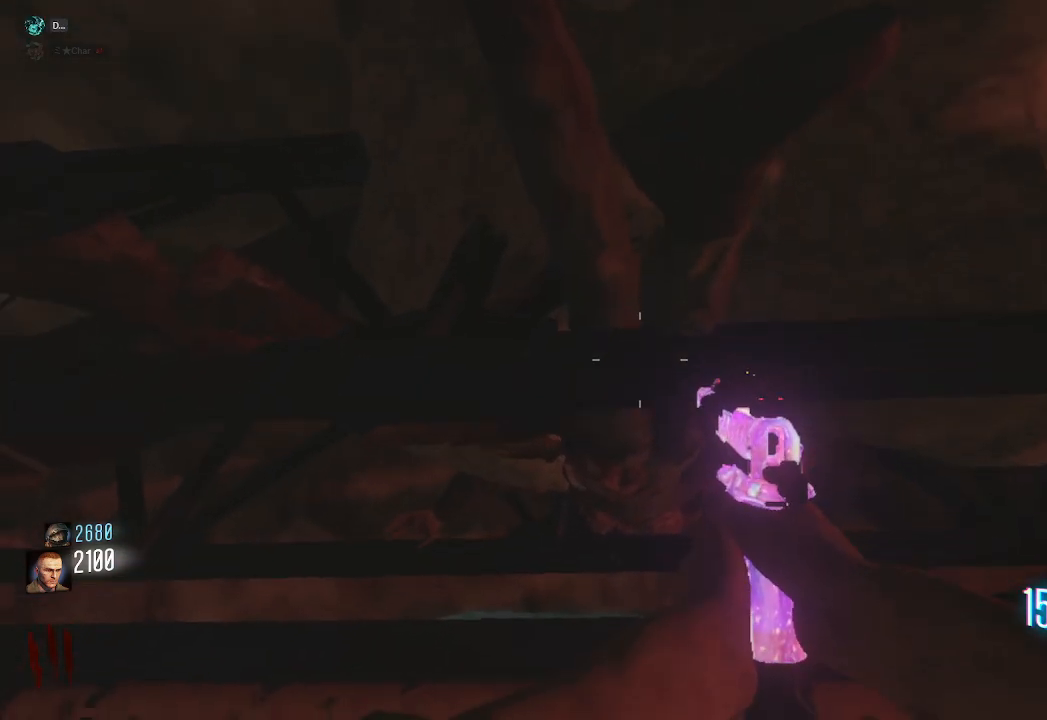
{"keys": [], "mouse": [], "events": [[200, "space", "down"], [417, "space", "up"]]}
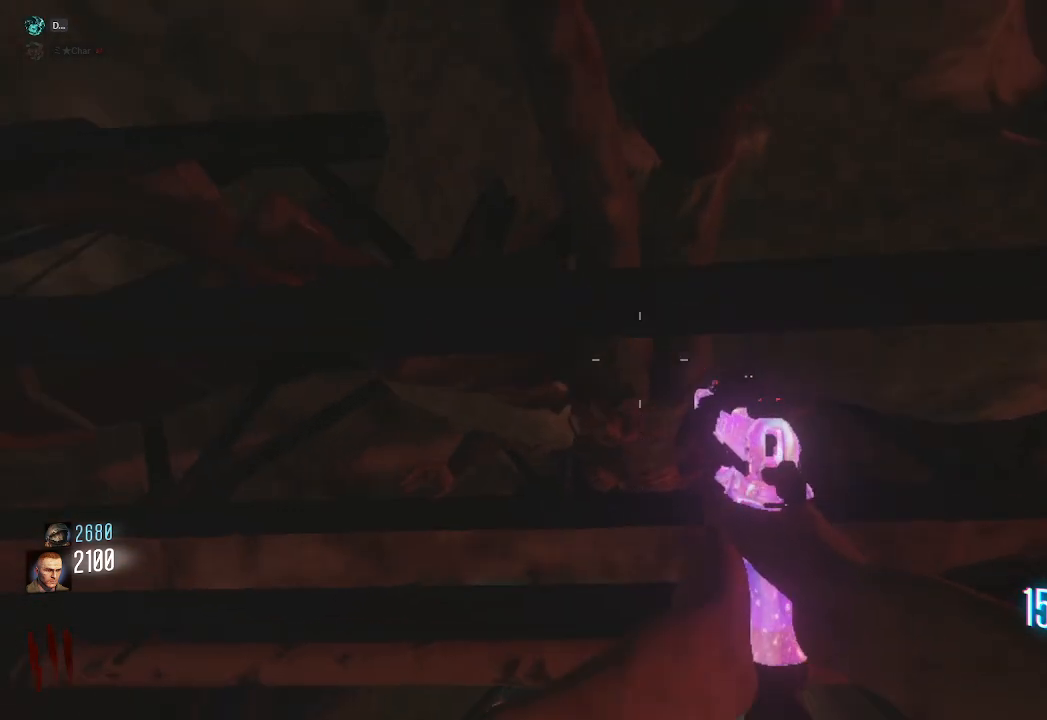
{"keys": [], "mouse": [], "events": [[217, "space", "down"], [400, "space", "up"]]}
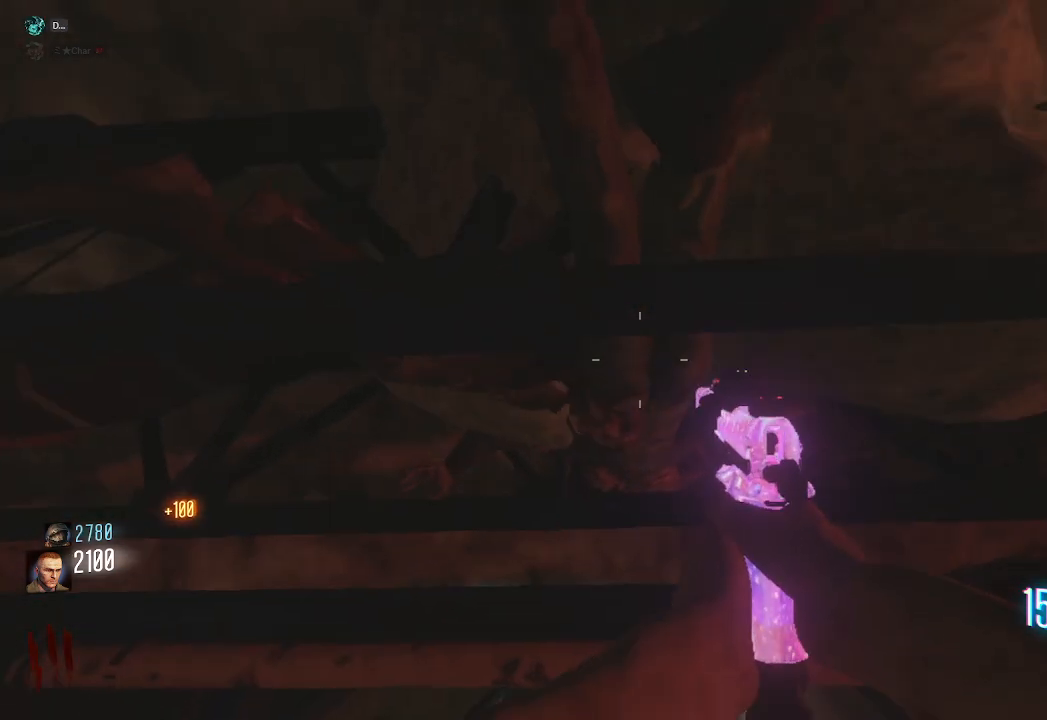
{"keys": [], "mouse": [], "events": [[133, "q", "down"], [300, "q", "up"]]}
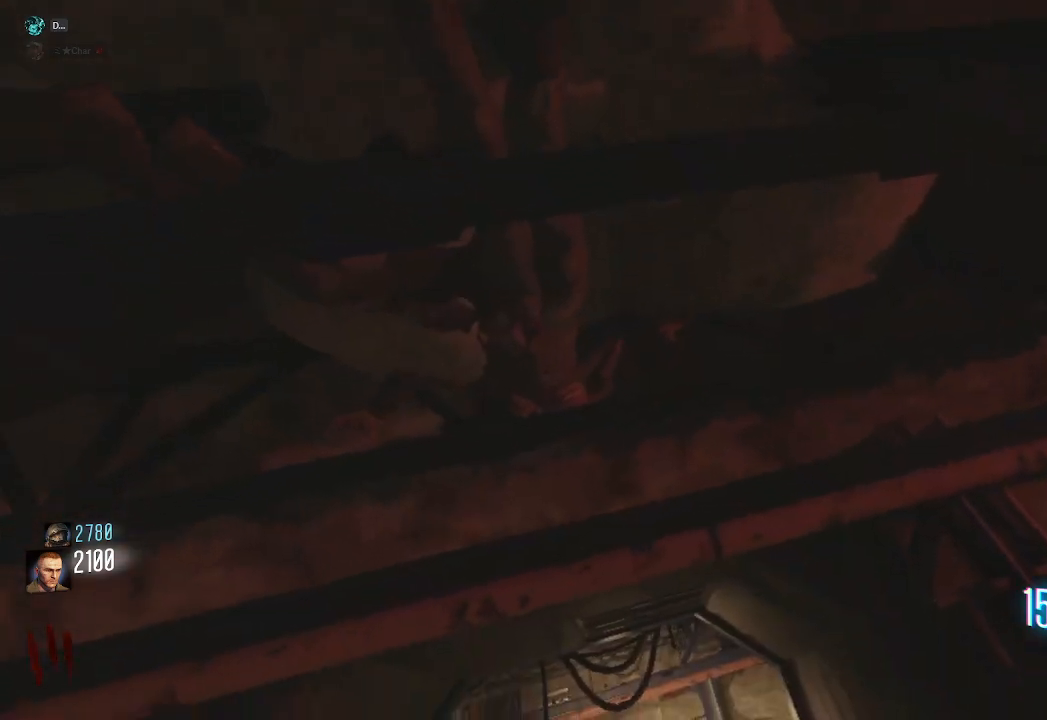
{"keys": [], "mouse": [], "events": [[267, "q", "down"], [350, "q", "up"]]}
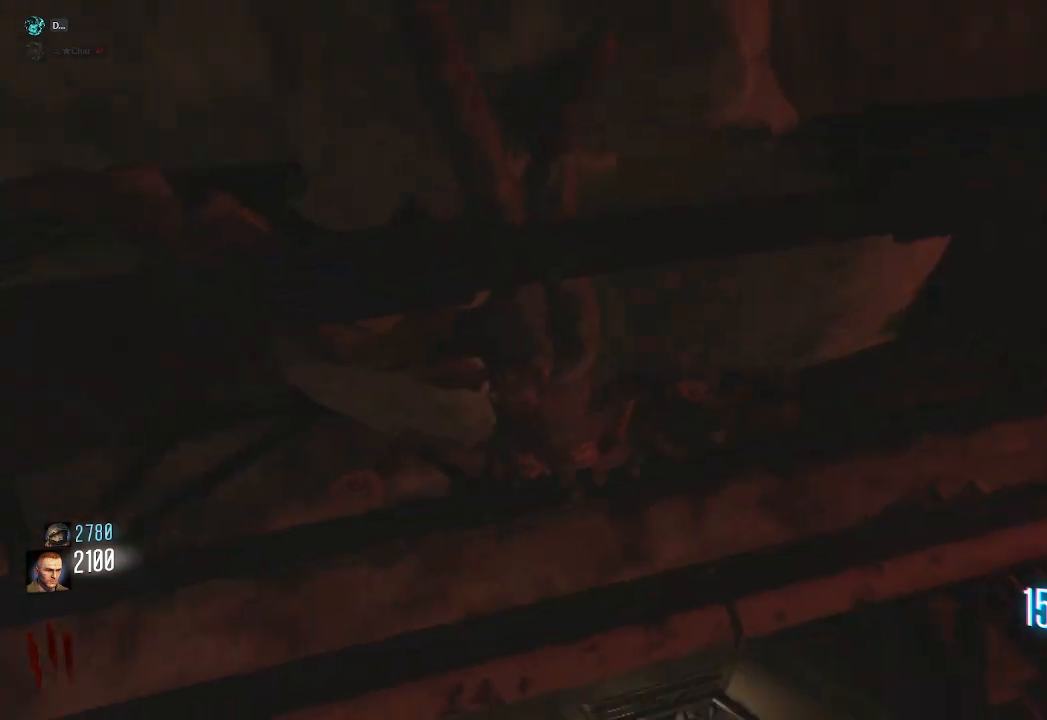
{"keys": [], "mouse": [], "events": [[383, "q", "down"], [483, "q", "up"]]}
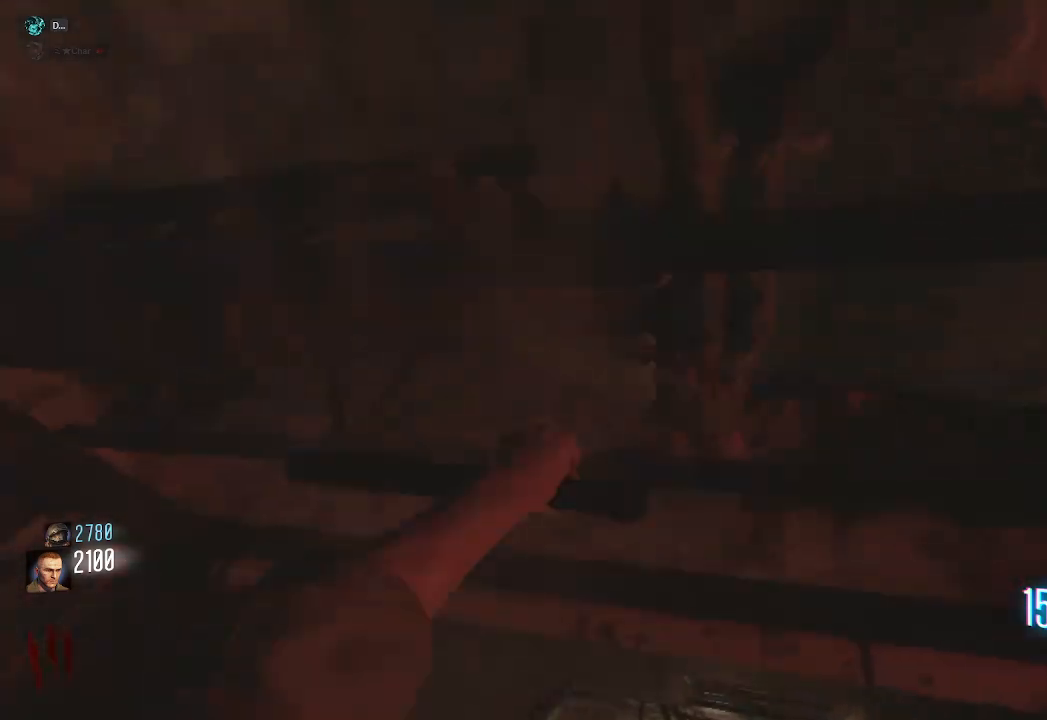
{"keys": ["q"], "mouse": [], "events": [[467, "q", "down"]]}
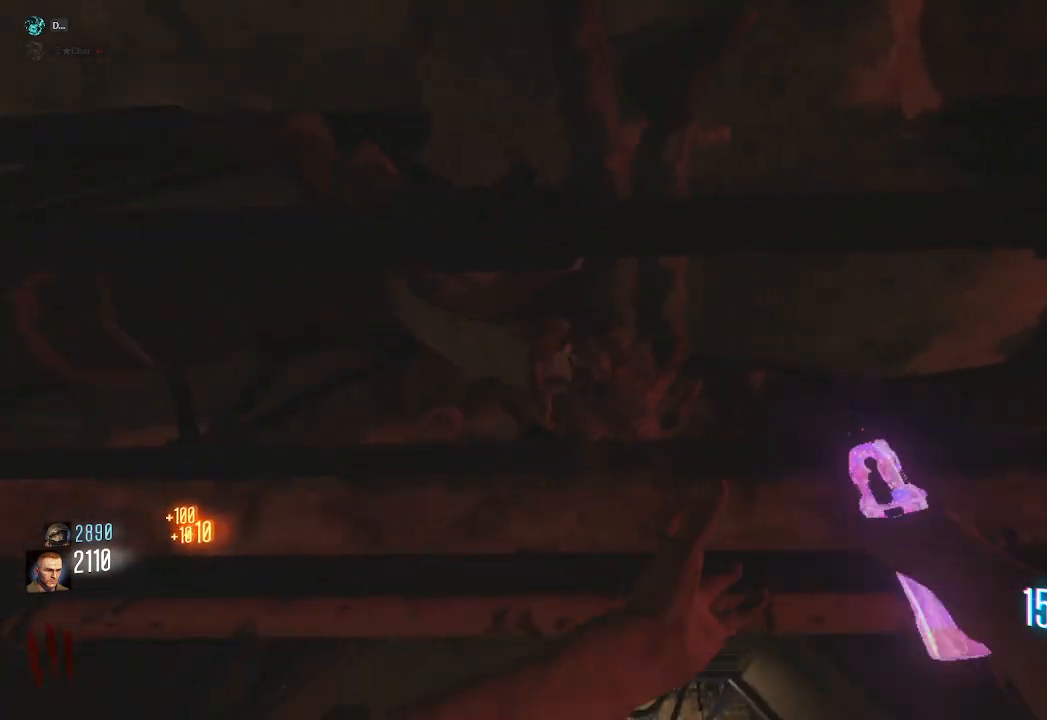
{"keys": [], "mouse": [], "events": [[67, "q", "up"]]}
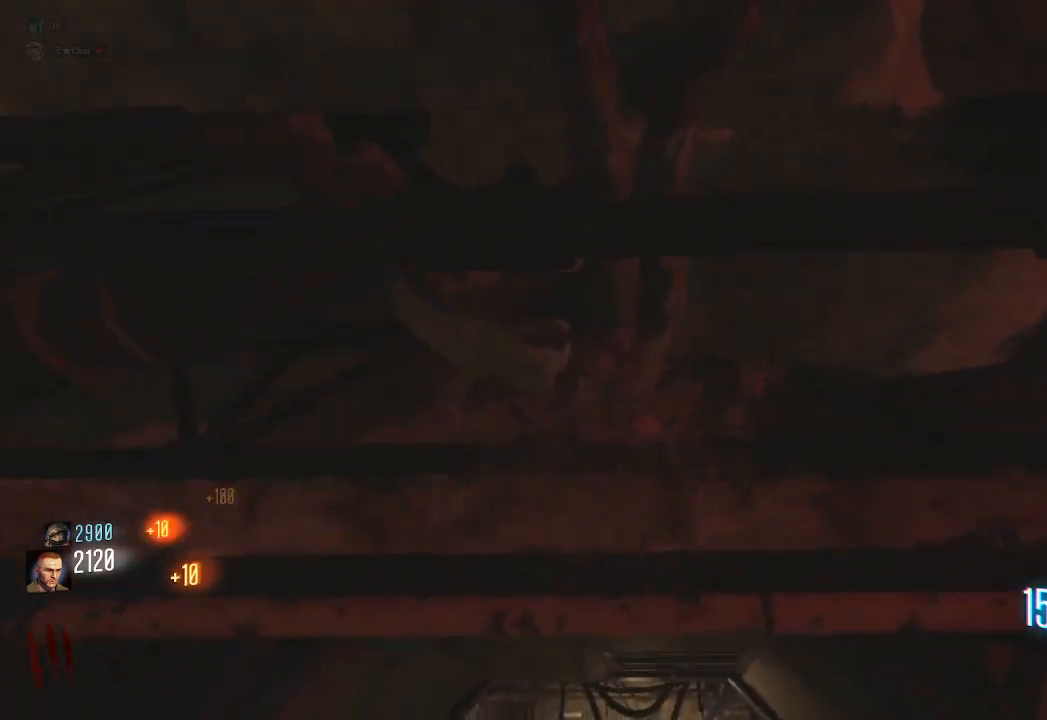
{"keys": [], "mouse": [], "events": [[50, "q", "down"], [167, "q", "up"]]}
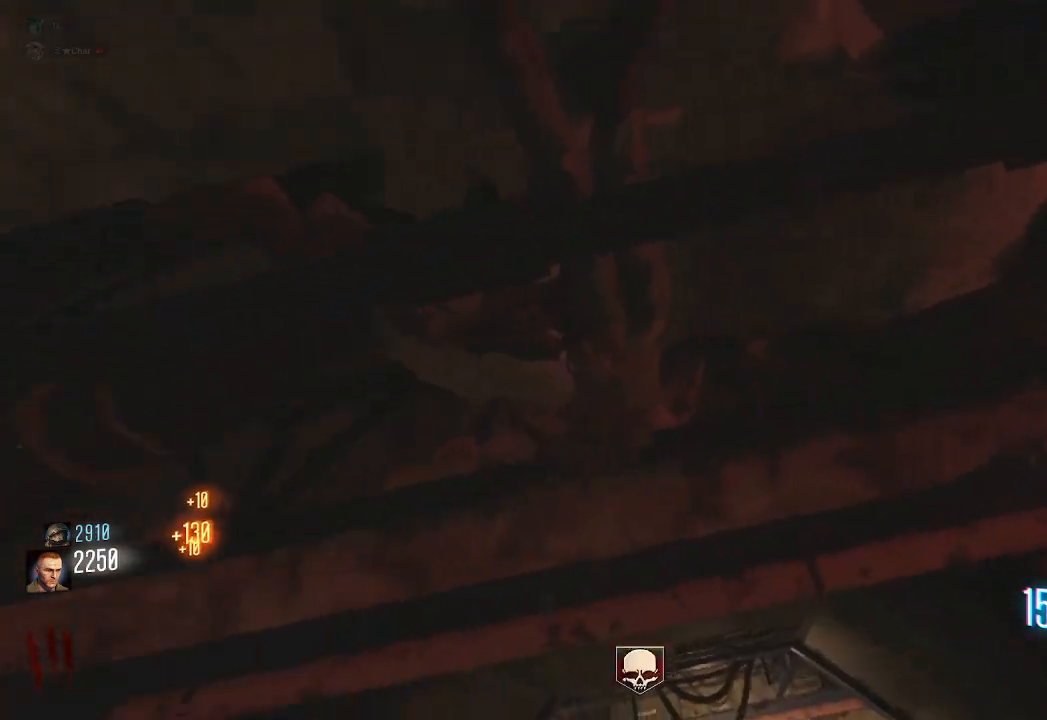
{"keys": [], "mouse": [], "events": [[133, "q", "down"], [267, "q", "up"]]}
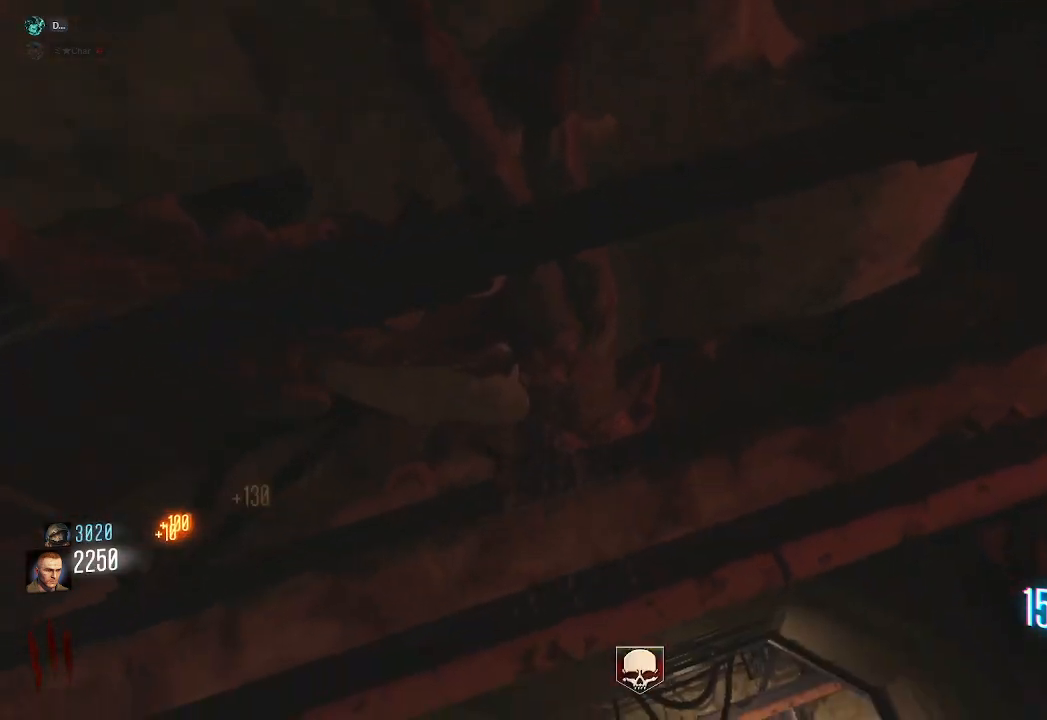
{"keys": [], "mouse": [], "events": [[200, "q", "down"], [333, "q", "up"]]}
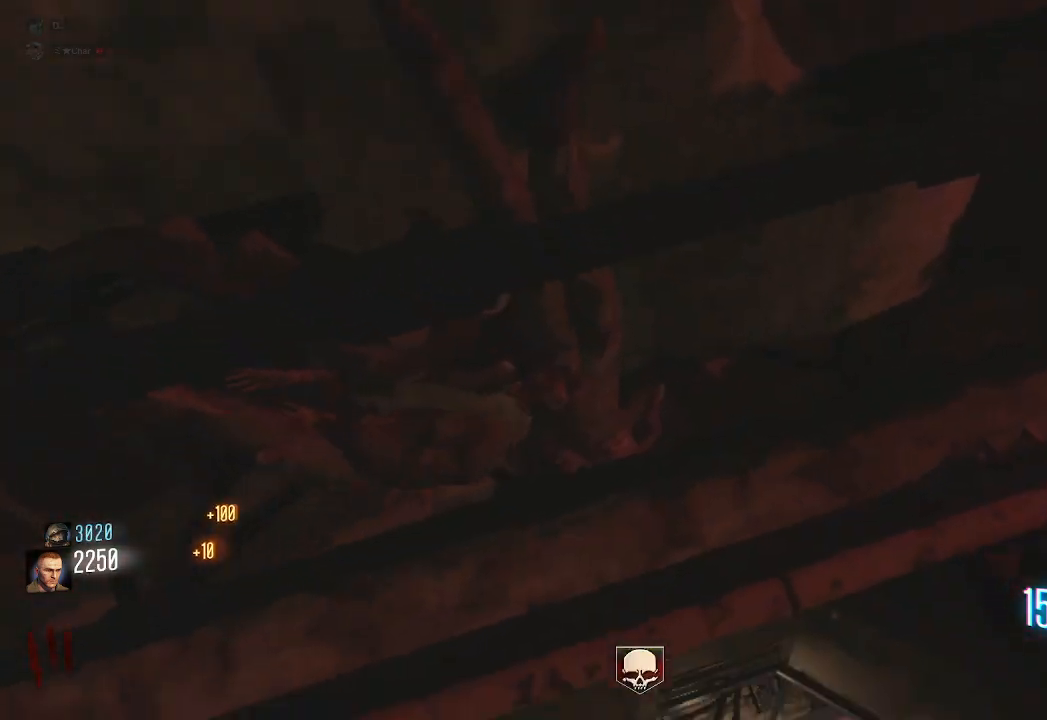
{"keys": [], "mouse": [], "events": [[317, "q", "down"], [417, "q", "up"]]}
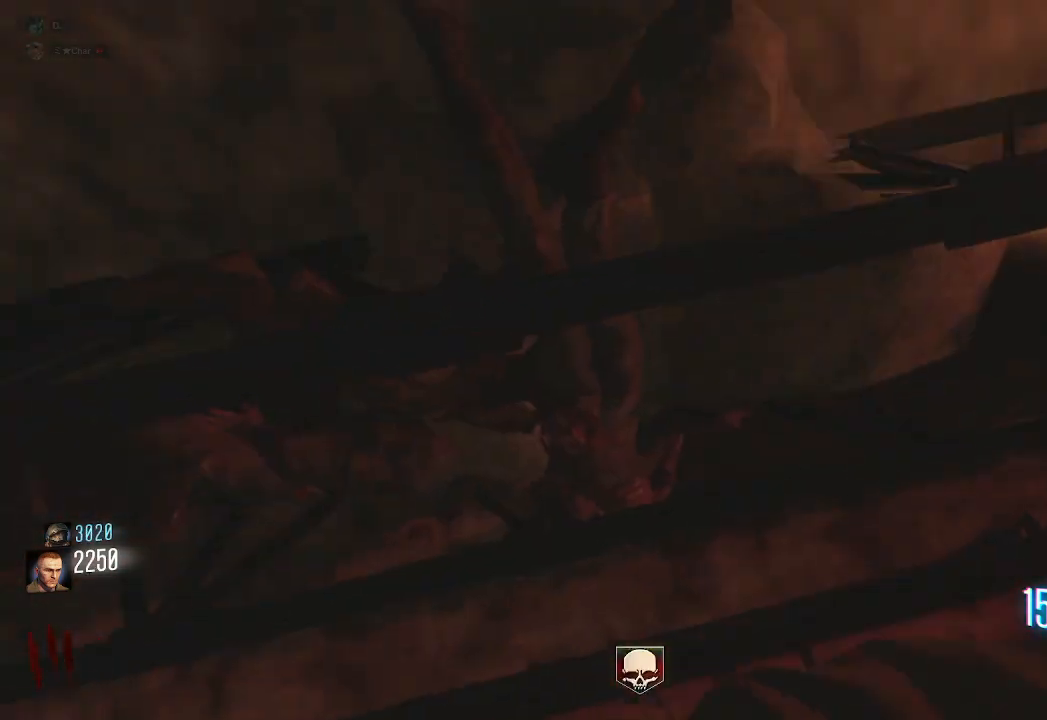
{"keys": [], "mouse": [], "events": [[367, "q", "down"], [433, "q", "up"]]}
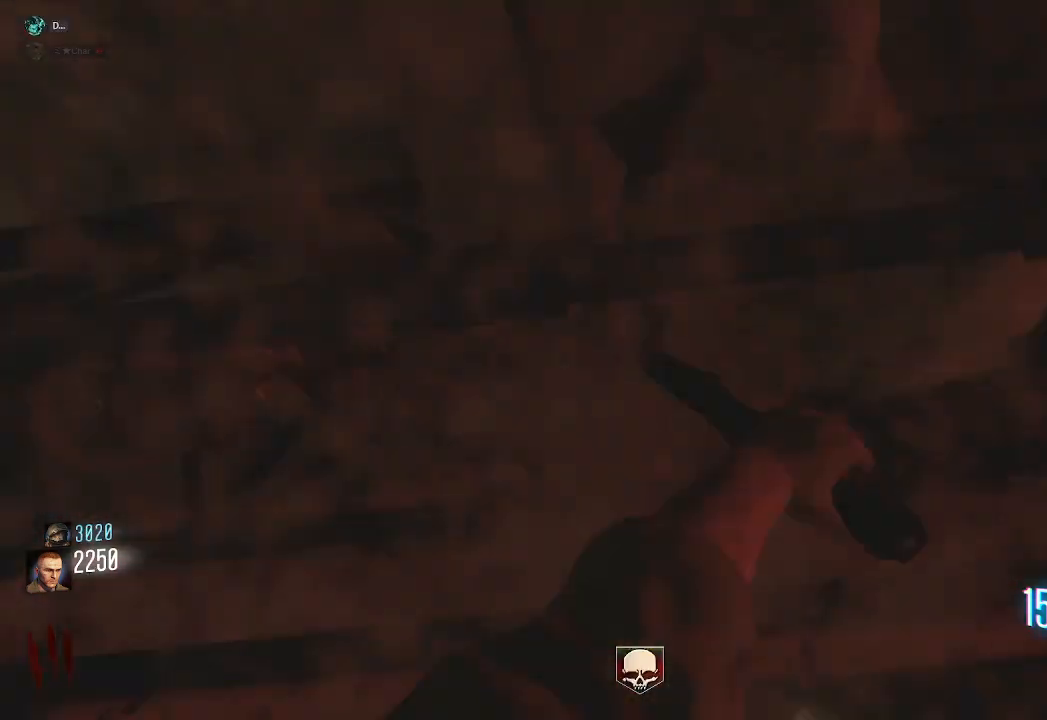
{"keys": ["q"], "mouse": [], "events": [[433, "q", "down"]]}
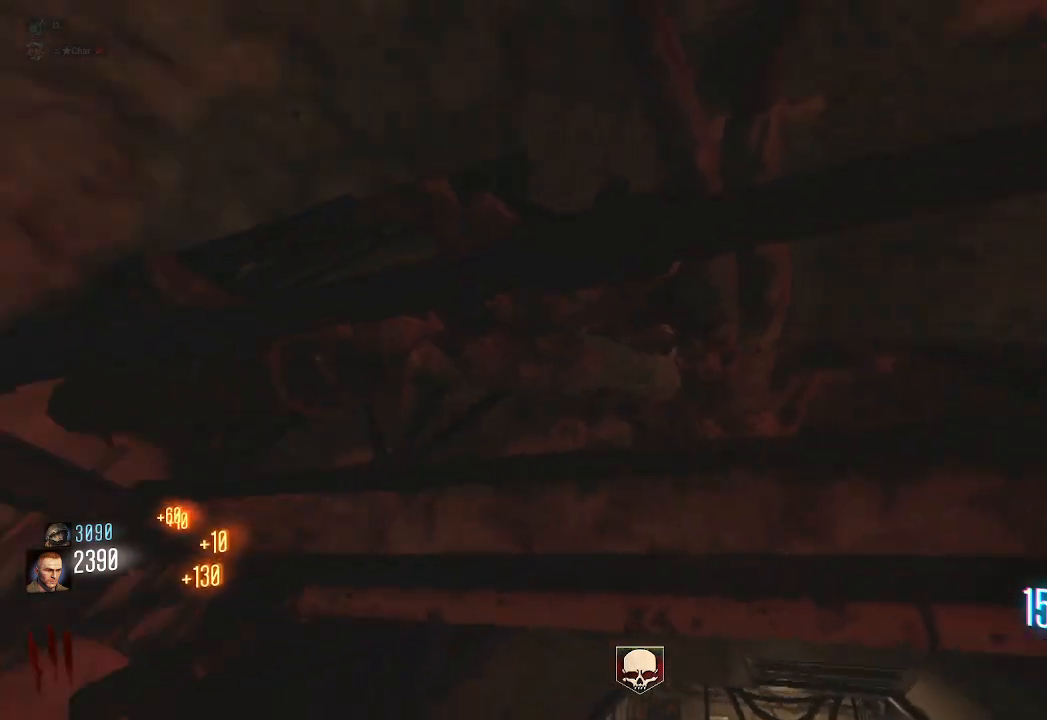
{"keys": ["q"], "mouse": [], "events": [[50, "q", "up"], [450, "q", "down"]]}
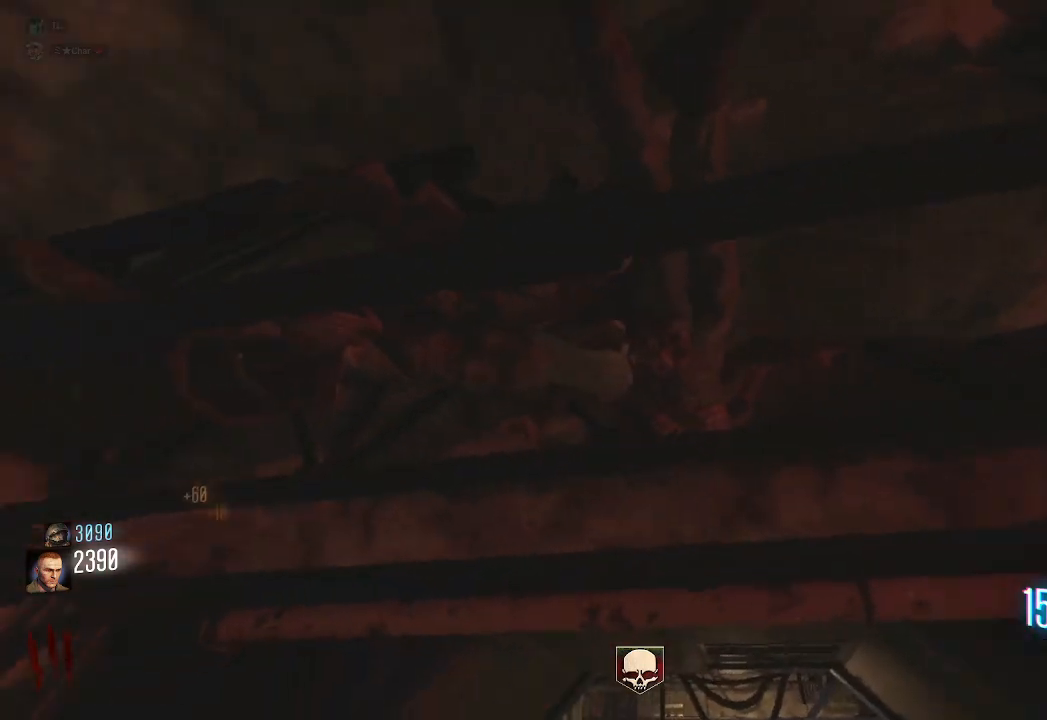
{"keys": [], "mouse": [], "events": [[100, "q", "up"]]}